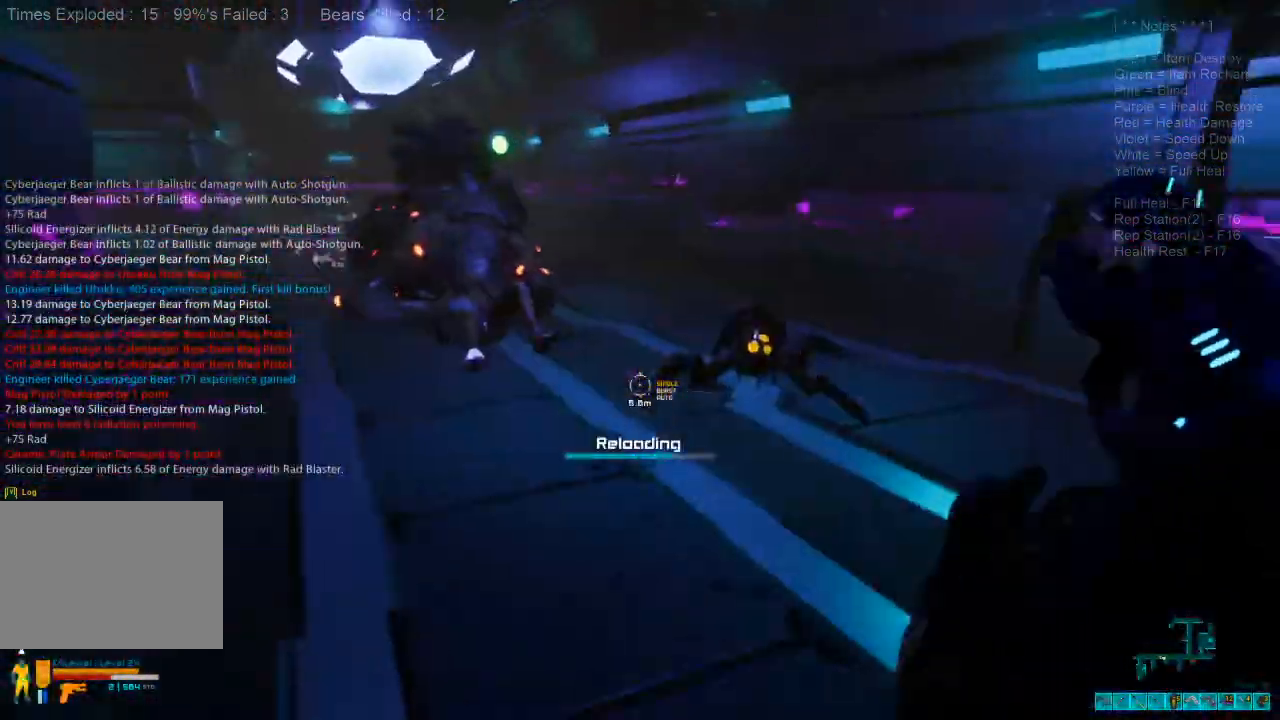
Gameplay with keyboard and mouse; each line is a JSON object with the keys and mouse buttons held at the frame after it. "events" lists presses ("down") and releases ("up") of "1", "2", "3", "4", "a", "alt", "c", "caps_lock", "ctrl", "d", "e", "f", "q", "r", "s", "shift", "space", "super", "tab", "tilde", "v", "w", "x", "z", "mouse_left", "mouse_wheel", "mouse_right", "mouse_mb4" and "mouse_mb5" between this image and that frame as [ms after this image, input, new state], when the widget could be followed in between. "mouse_left", "mouse_wheel", "mouse_right", "mouse_mb4", "mouse_mb5" = the "left", "wheel", "right", "mb4", "mb5" buttons of the "mouse" list. No other keys are recorded. "wheel" means that the mouse wheel is clicked or scrolled. Mouse movement is not recorded.
{"keys": [], "mouse": ["left"], "events": [[233, "3", "down"], [300, "mouse_left", "down"], [367, "3", "up"], [400, "mouse_left", "up"], [400, "w", "up"], [500, "mouse_left", "down"]]}
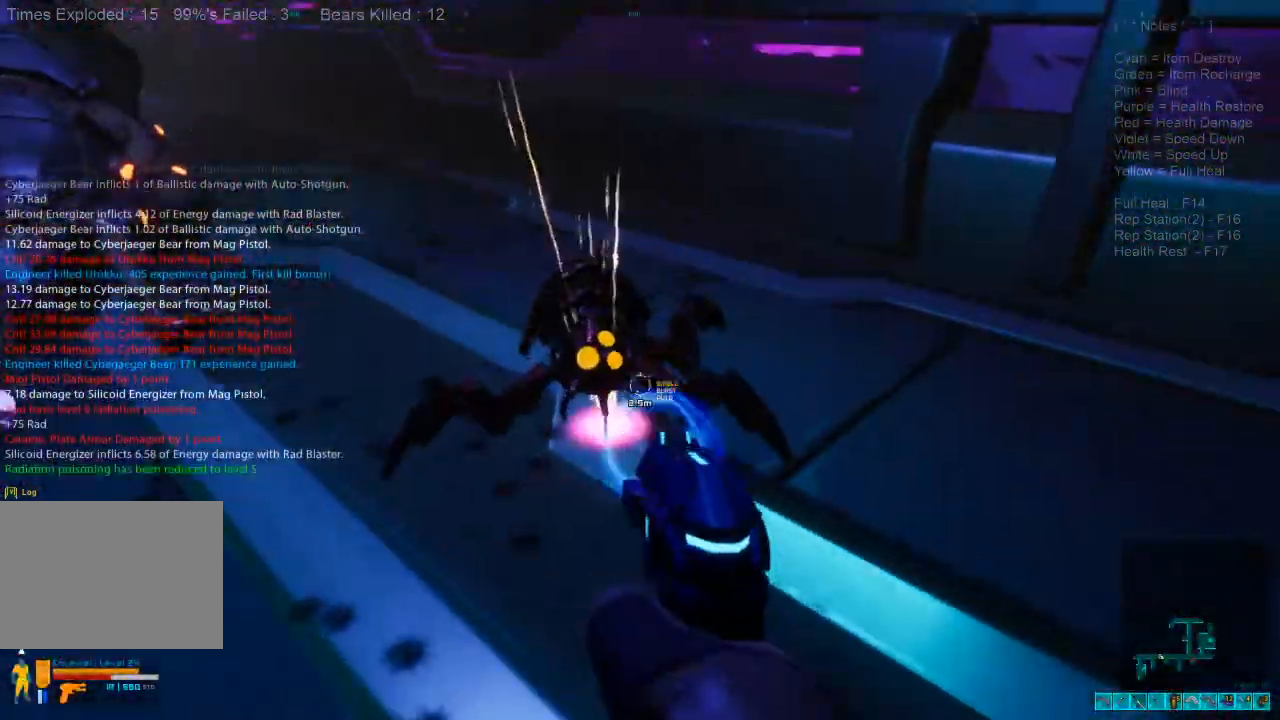
{"keys": ["d"], "mouse": [], "events": [[67, "mouse_left", "up"], [200, "mouse_left", "down"], [267, "mouse_left", "up"], [400, "mouse_left", "down"], [467, "d", "down"], [500, "mouse_left", "up"]]}
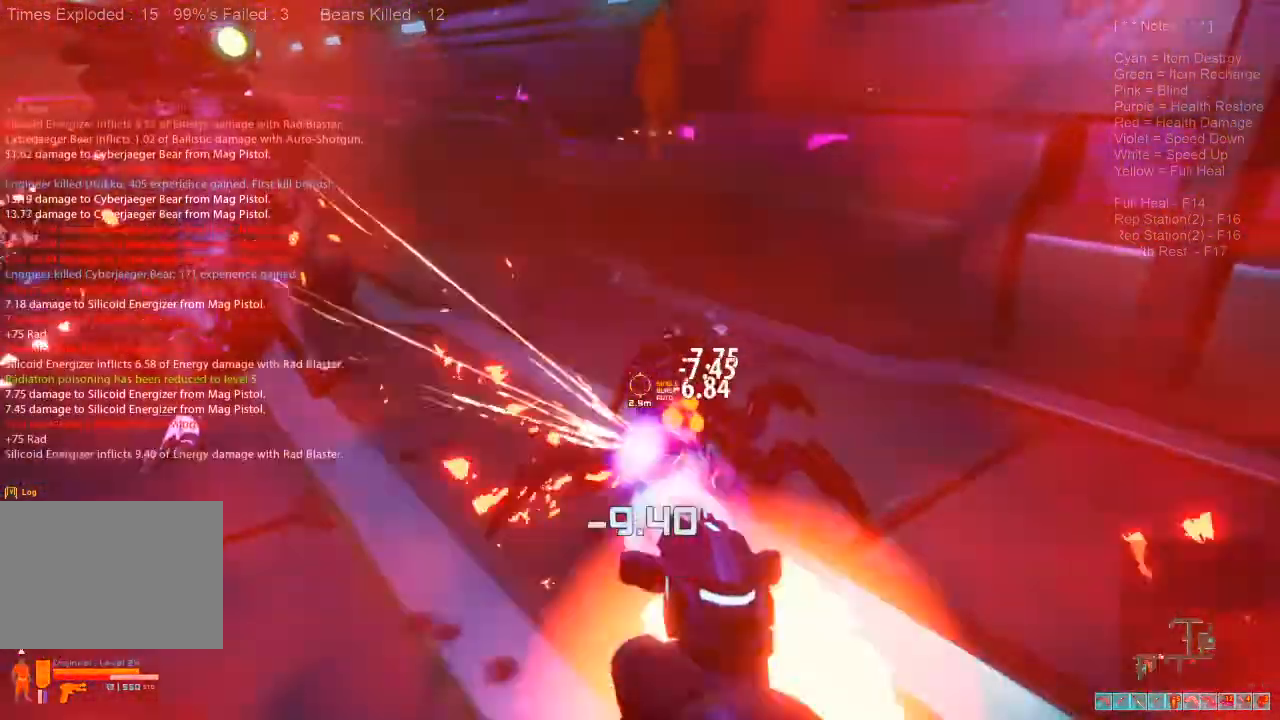
{"keys": ["d"], "mouse": [], "events": [[133, "mouse_left", "down"], [233, "mouse_left", "up"], [333, "mouse_left", "down"], [467, "mouse_left", "up"]]}
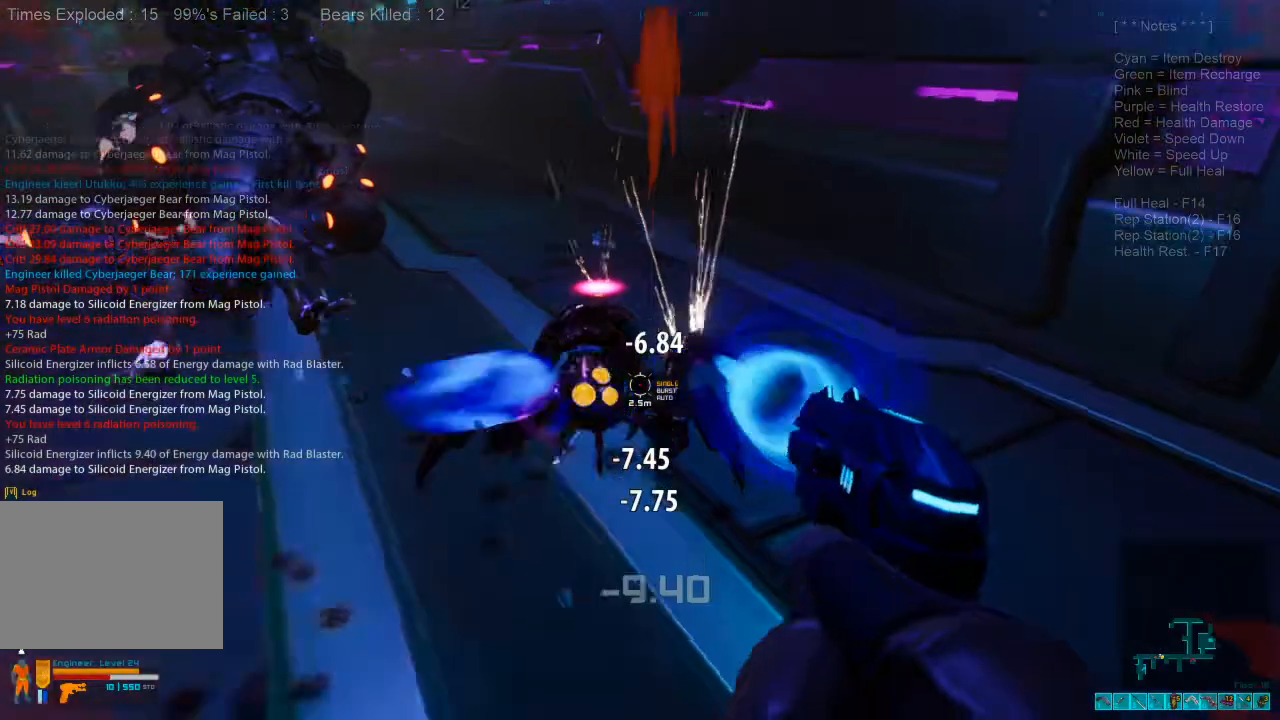
{"keys": [], "mouse": [], "events": [[167, "w", "down"], [200, "d", "up"], [233, "w", "up"], [333, "3", "down"], [400, "mouse_left", "down"], [467, "3", "up"], [500, "mouse_left", "up"]]}
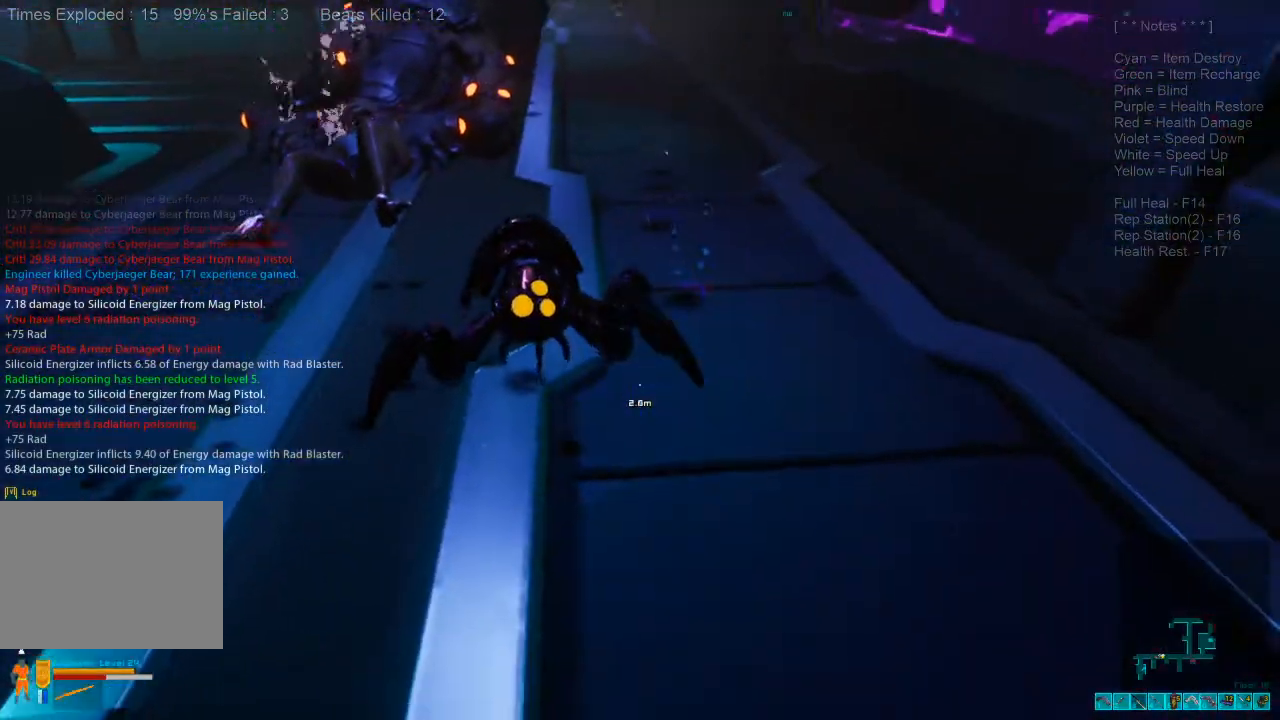
{"keys": [], "mouse": ["left"], "events": [[100, "mouse_left", "down"], [100, "w", "down"], [200, "mouse_left", "up"], [267, "mouse_left", "down"], [400, "mouse_left", "up"], [433, "w", "up"], [500, "mouse_left", "down"]]}
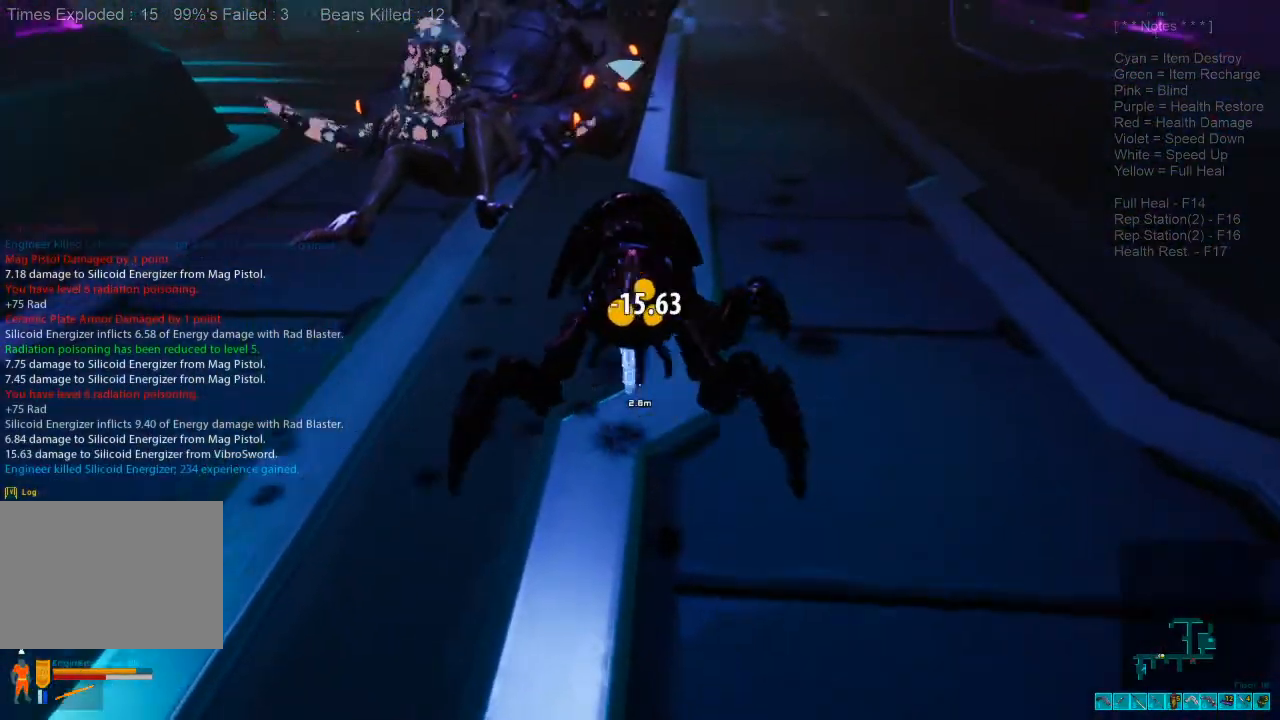
{"keys": ["d"], "mouse": [], "events": [[100, "mouse_left", "up"], [233, "d", "down"], [233, "mouse_left", "down"], [333, "mouse_left", "up"], [400, "mouse_left", "down"], [500, "mouse_left", "up"]]}
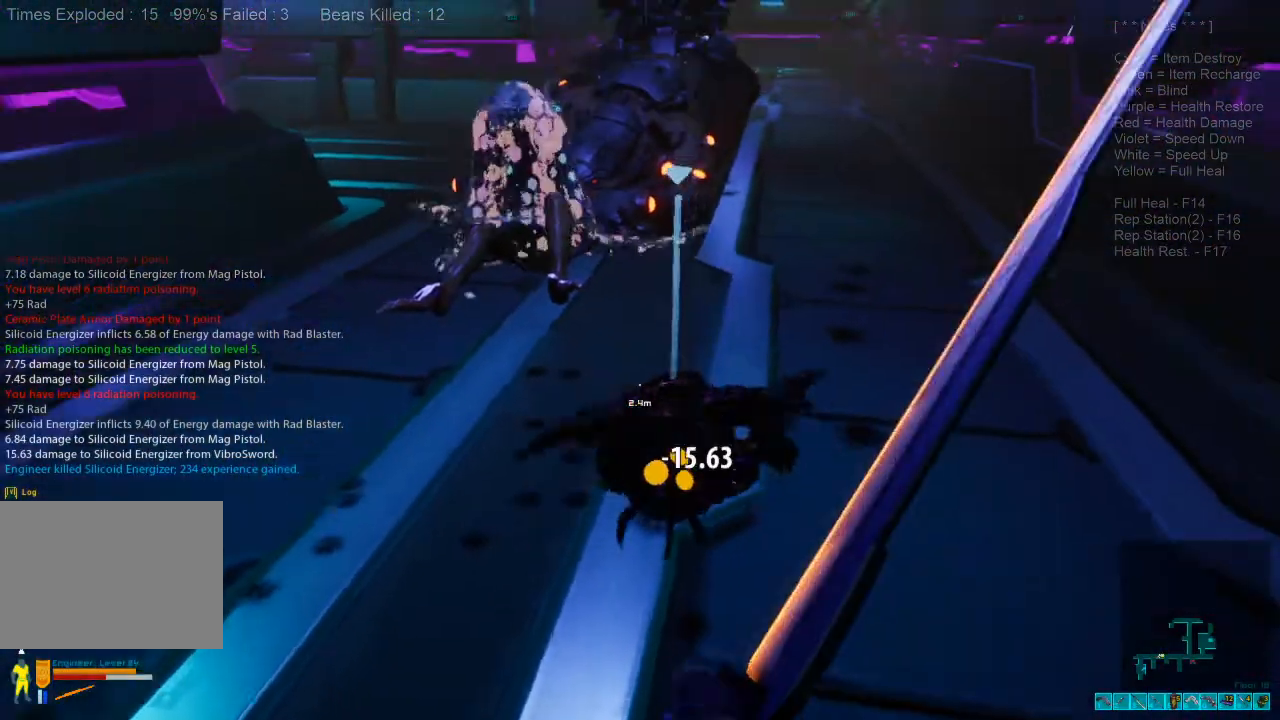
{"keys": ["a", "s", "shift"], "mouse": [], "events": [[33, "a", "down"], [67, "d", "up"], [100, "a", "up"], [100, "mouse_left", "down"], [100, "s", "down"], [200, "mouse_left", "up"], [300, "mouse_left", "down"], [367, "a", "down"], [433, "mouse_left", "up"], [500, "shift", "down"]]}
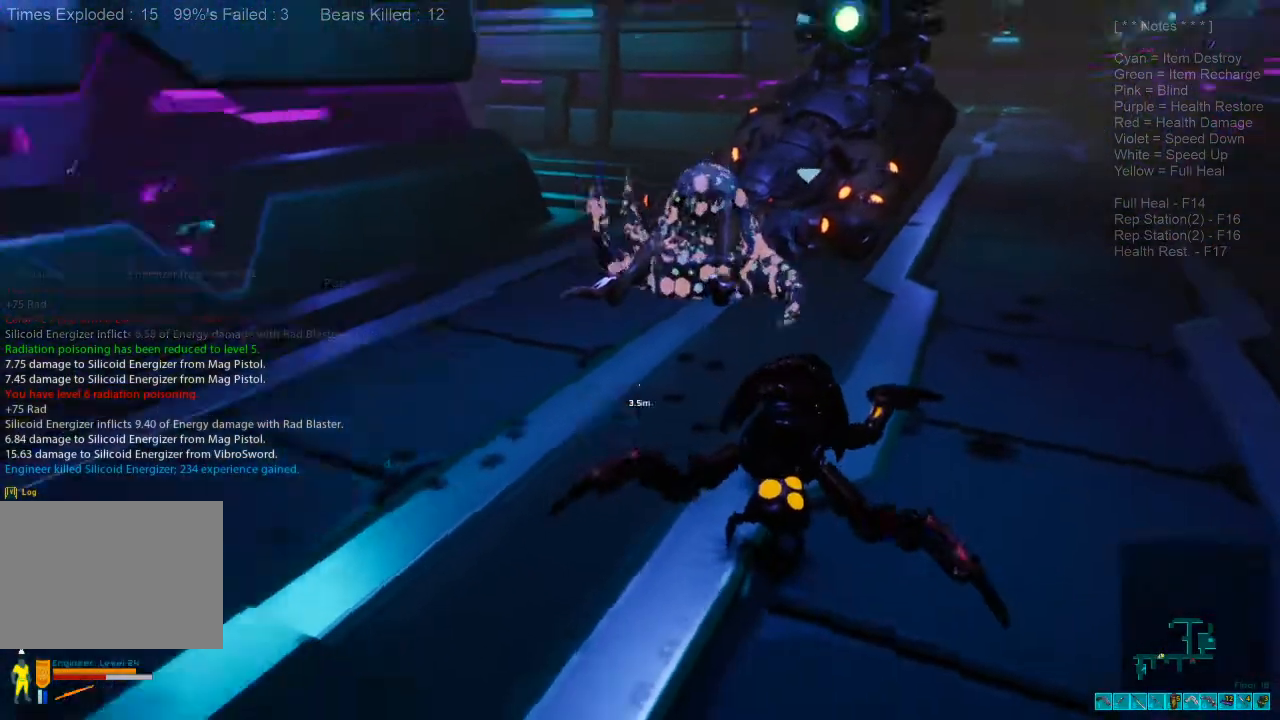
{"keys": ["shift", "w"], "mouse": [], "events": [[33, "s", "up"], [167, "w", "down"], [333, "a", "up"]]}
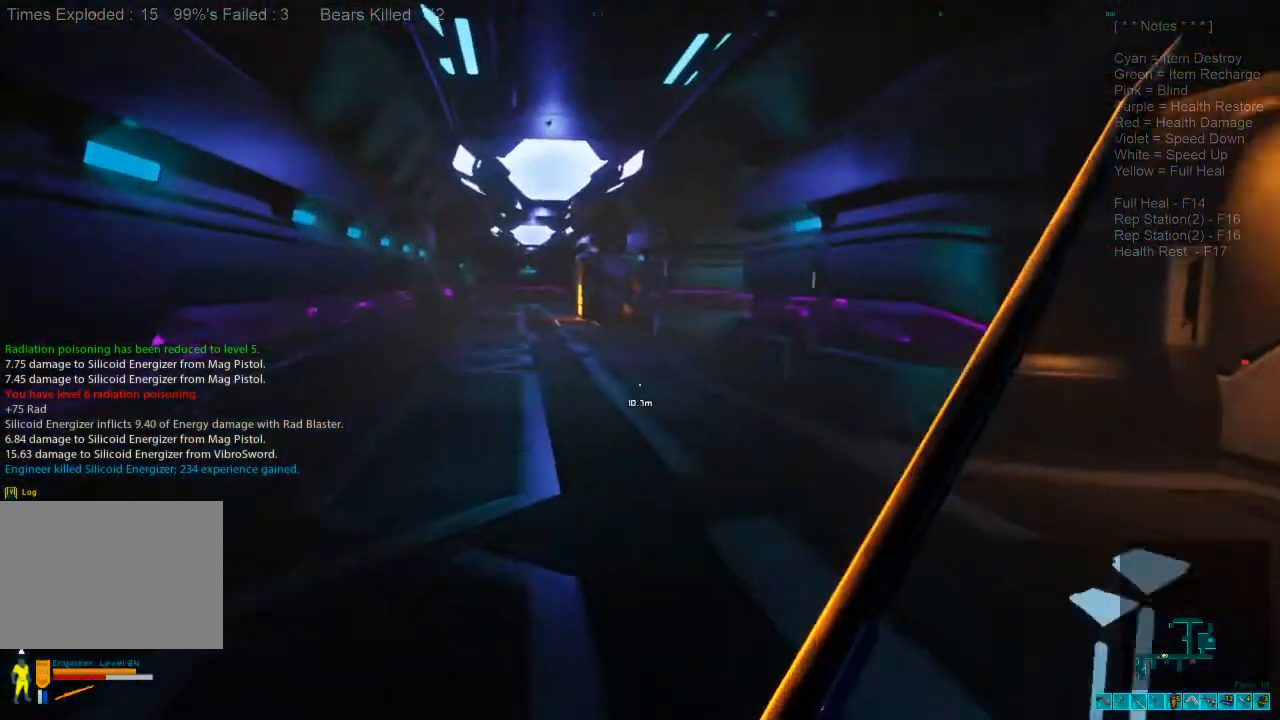
{"keys": ["shift", "w"], "mouse": [], "events": []}
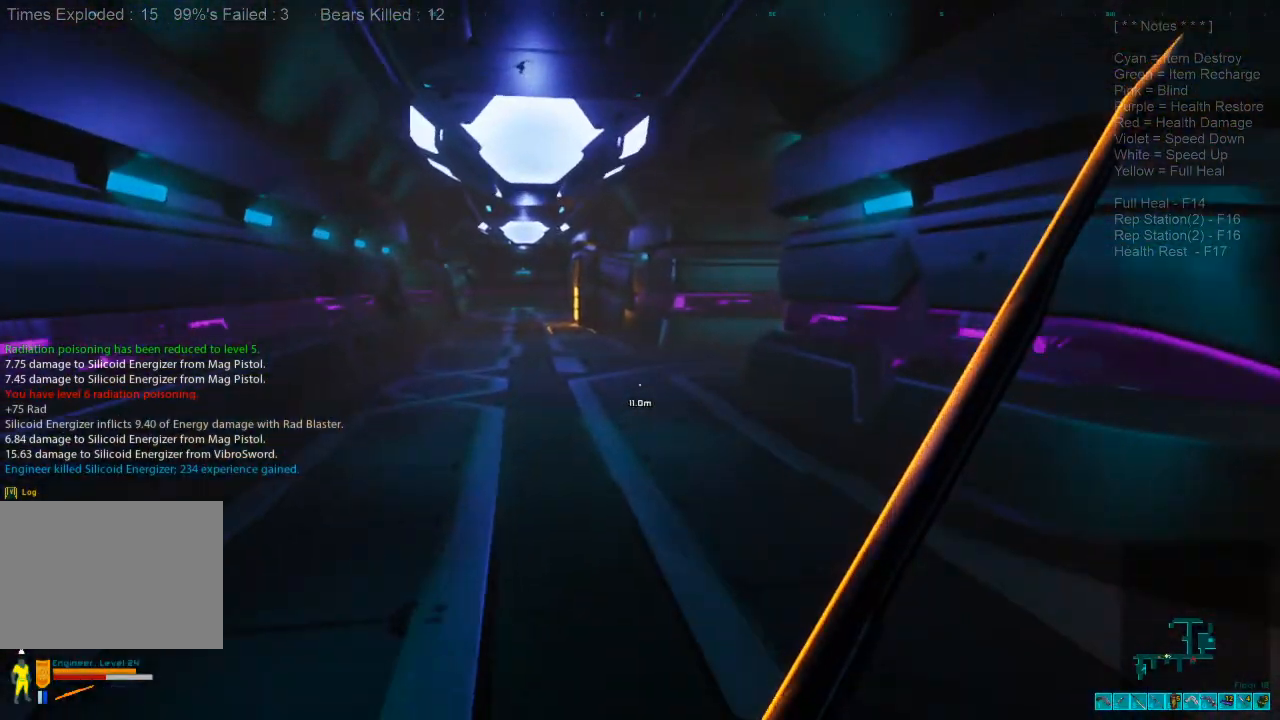
{"keys": ["shift", "w"], "mouse": [], "events": [[233, "shift", "up"], [400, "shift", "down"]]}
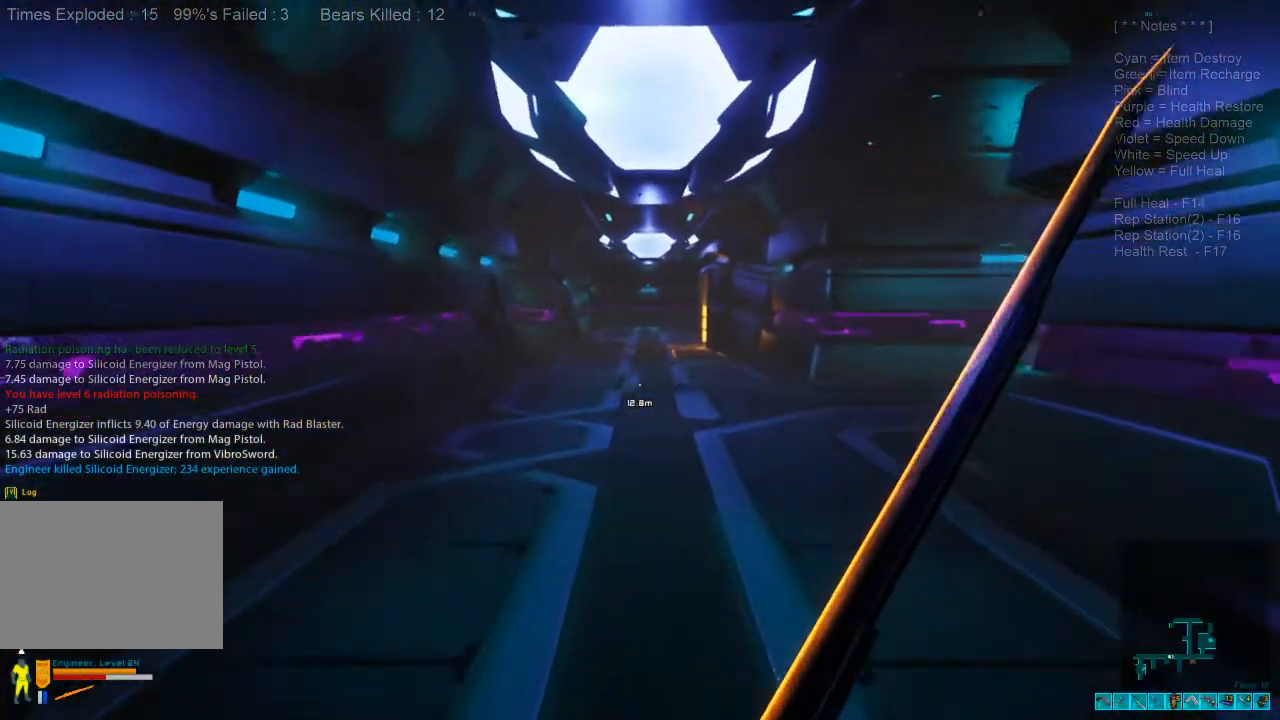
{"keys": ["a", "shift", "w"], "mouse": [], "events": [[200, "a", "down"]]}
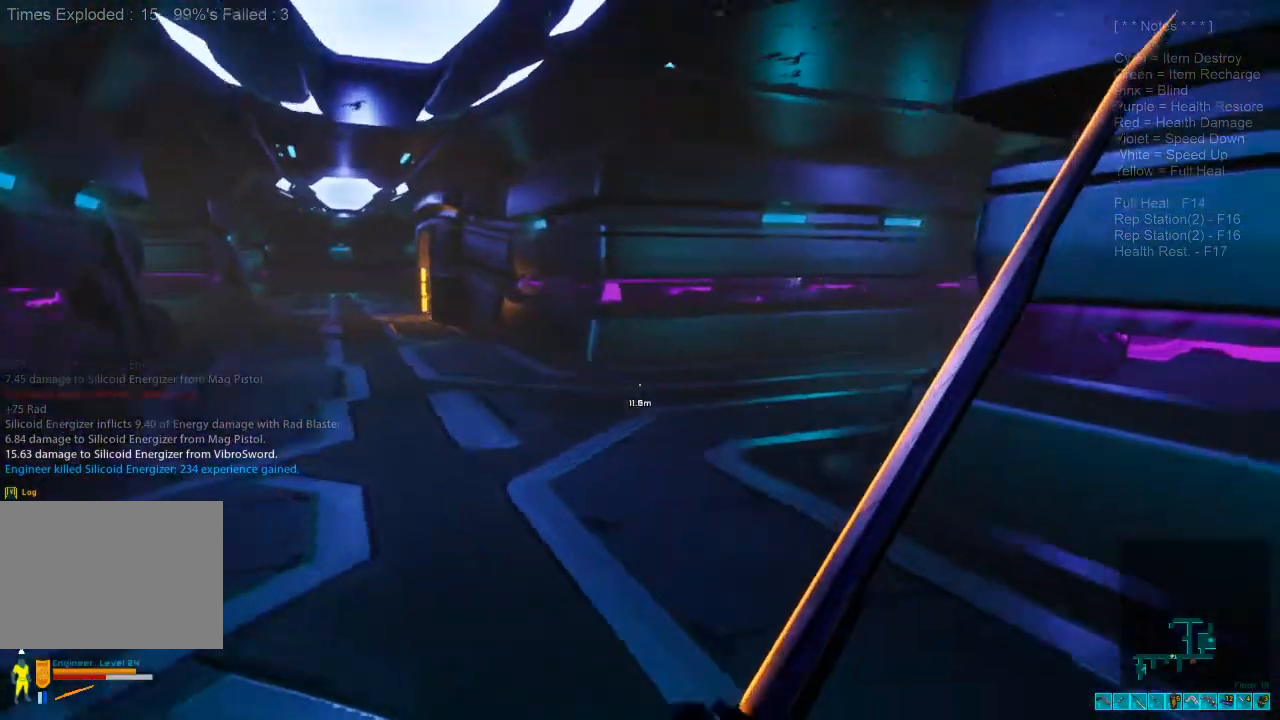
{"keys": ["a", "s", "shift"], "mouse": [], "events": [[100, "w", "up"], [267, "s", "down"]]}
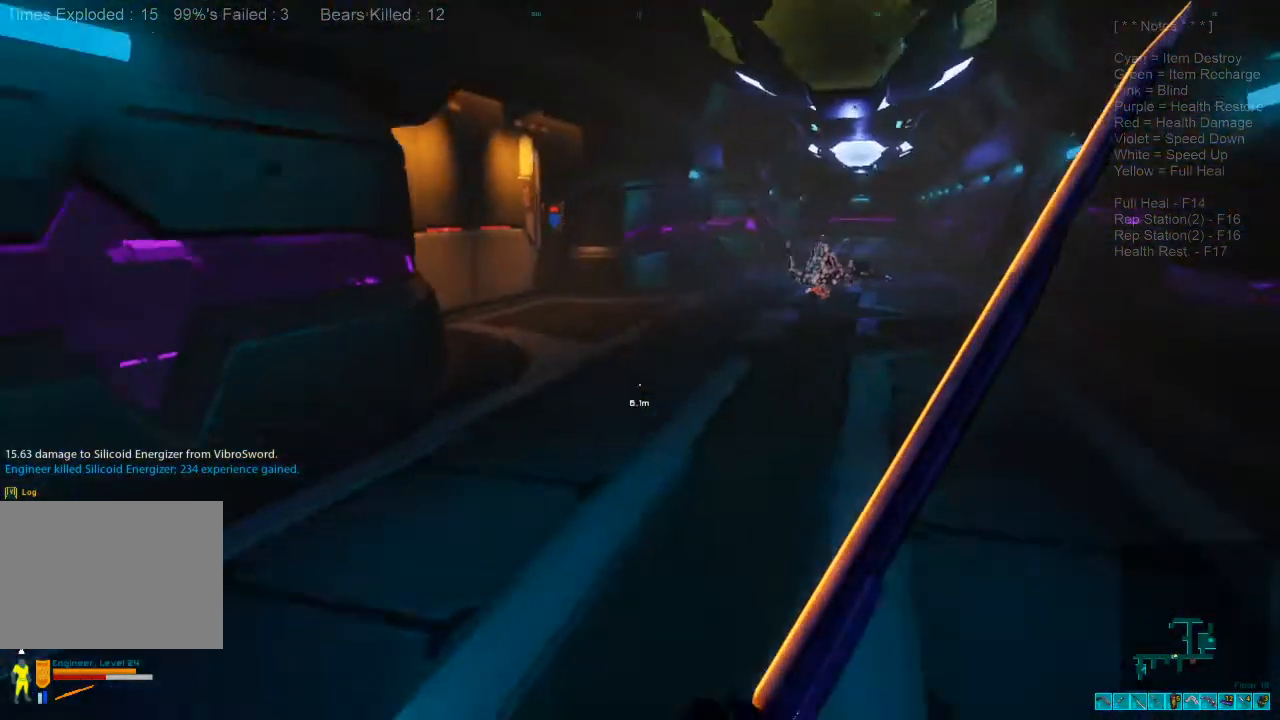
{"keys": ["a"], "mouse": [], "events": [[200, "shift", "up"], [433, "s", "up"]]}
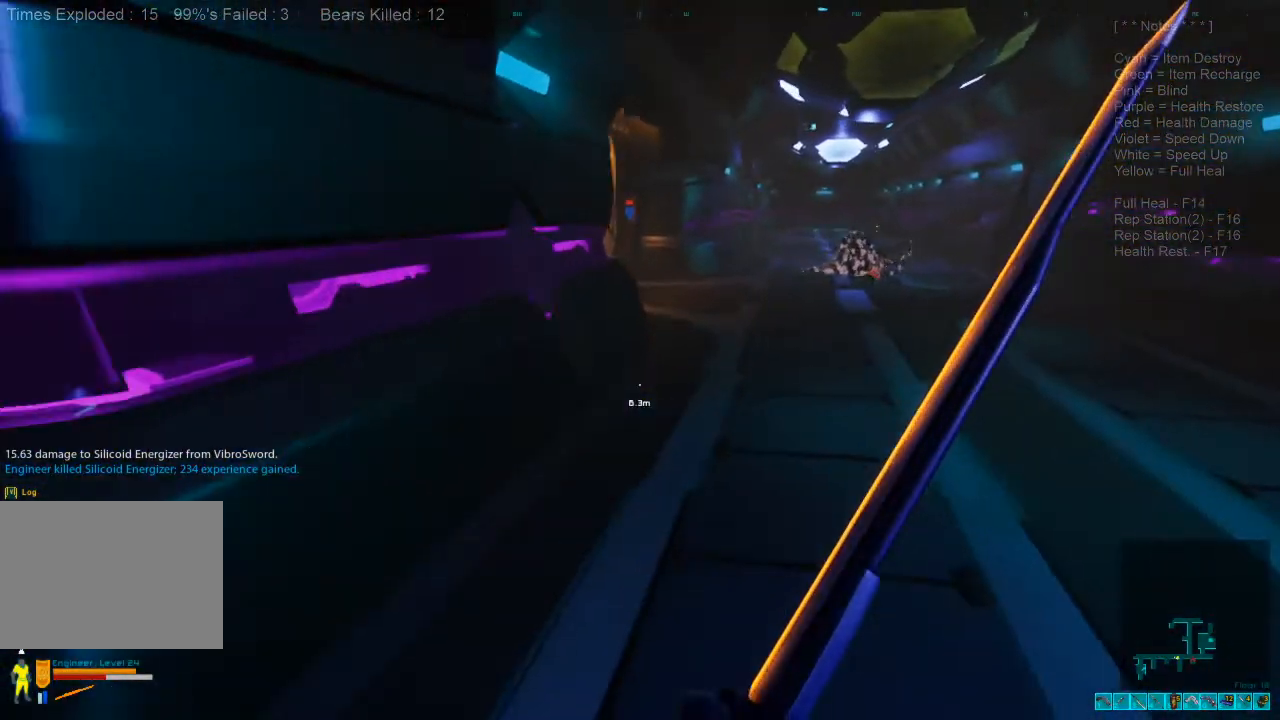
{"keys": [], "mouse": [], "events": [[33, "a", "up"]]}
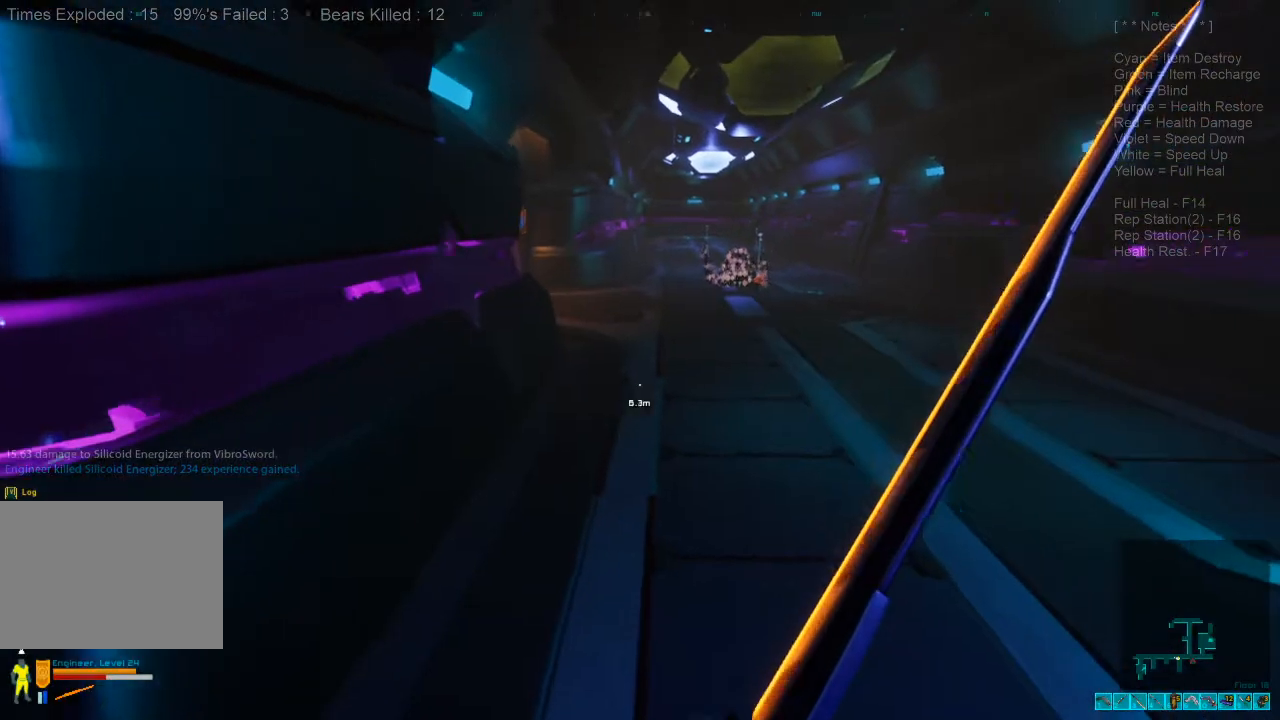
{"keys": ["d", "w"], "mouse": [], "events": [[33, "4", "down"], [167, "4", "up"], [400, "d", "down"], [400, "w", "down"]]}
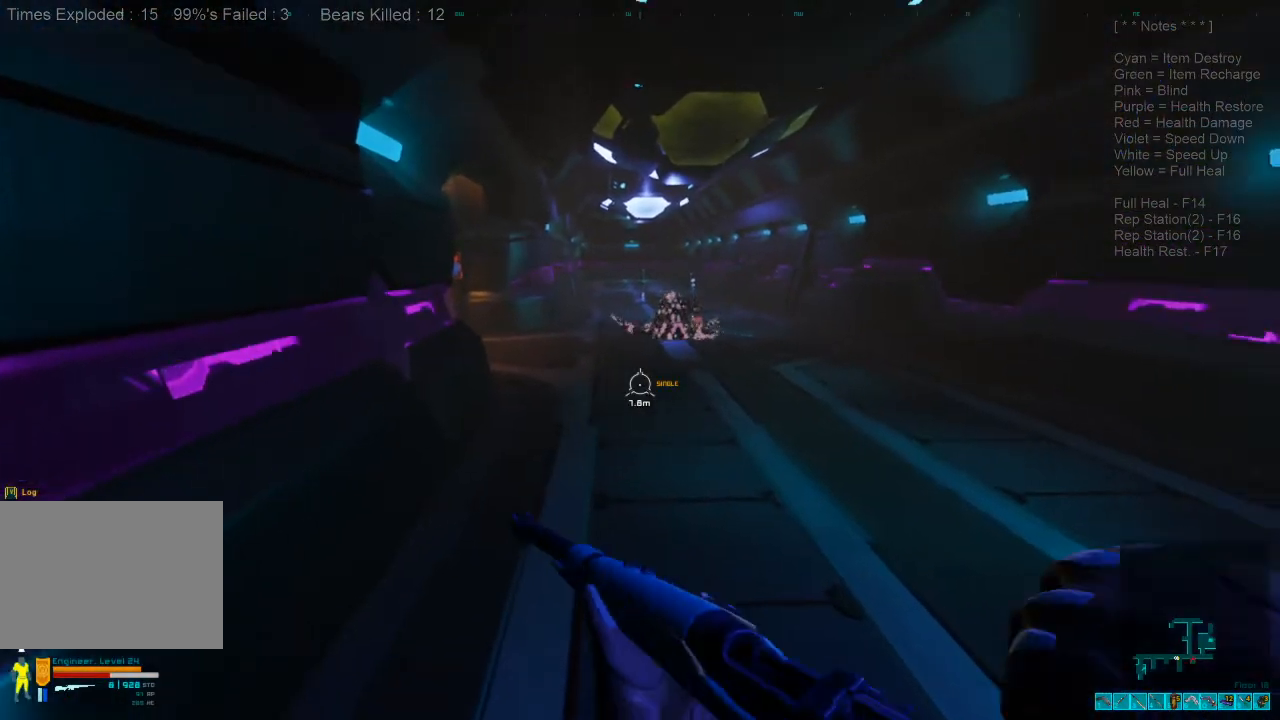
{"keys": ["w"], "mouse": [], "events": [[233, "ctrl", "down"], [233, "mouse_right", "down"], [367, "d", "up"], [400, "ctrl", "up"], [400, "mouse_right", "up"]]}
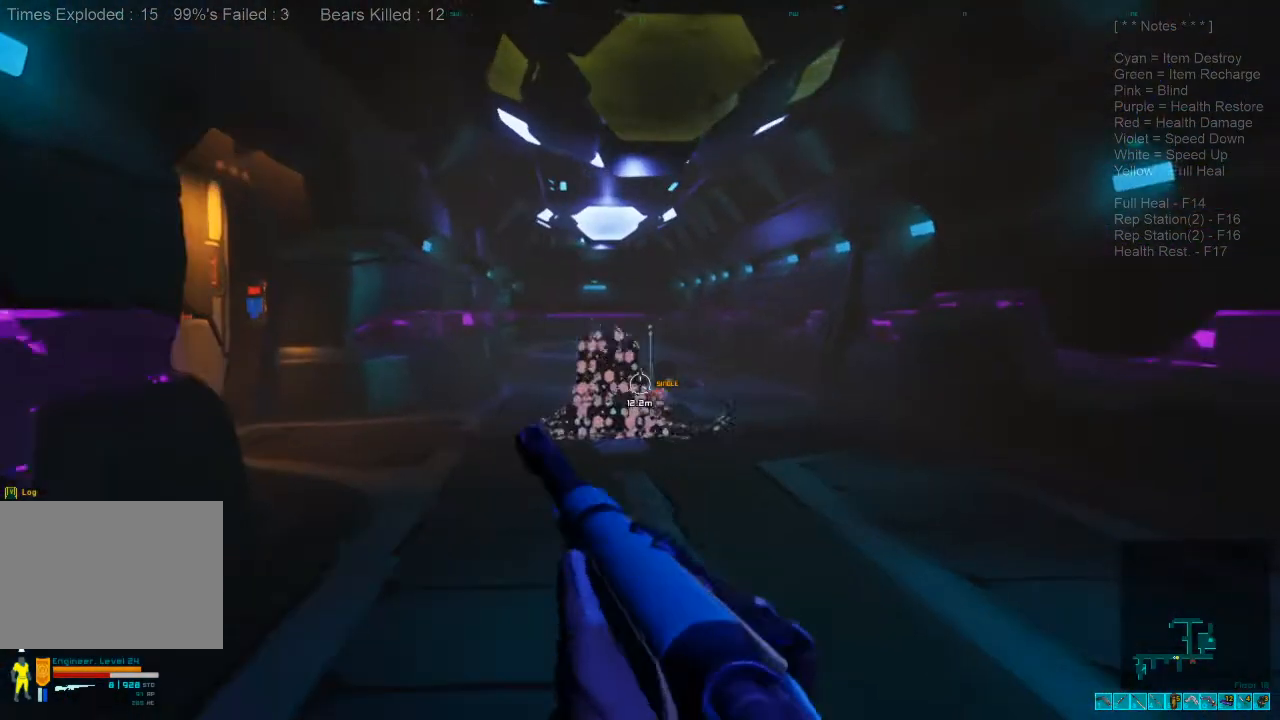
{"keys": ["s"], "mouse": ["left"], "events": [[233, "w", "up"], [367, "s", "down"], [433, "mouse_left", "down"]]}
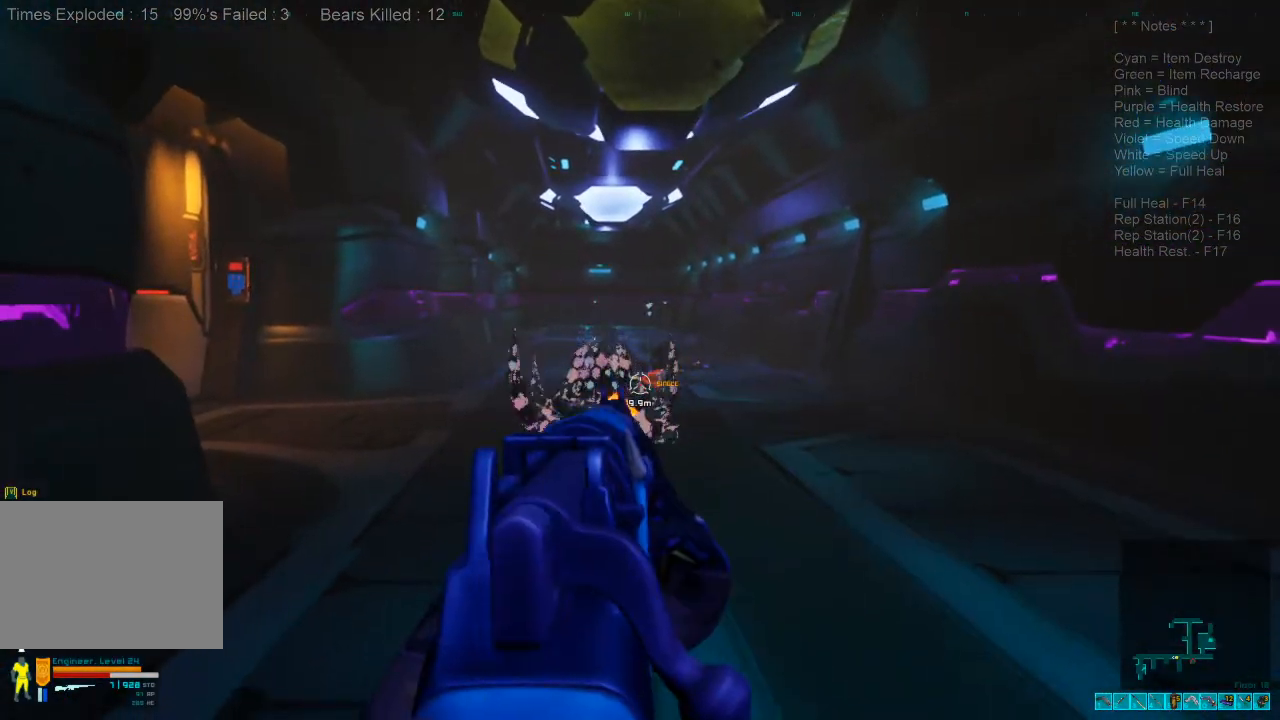
{"keys": ["ctrl", "s"], "mouse": [], "events": [[100, "mouse_left", "up"], [367, "mouse_right", "down"], [400, "ctrl", "down"], [500, "mouse_right", "up"]]}
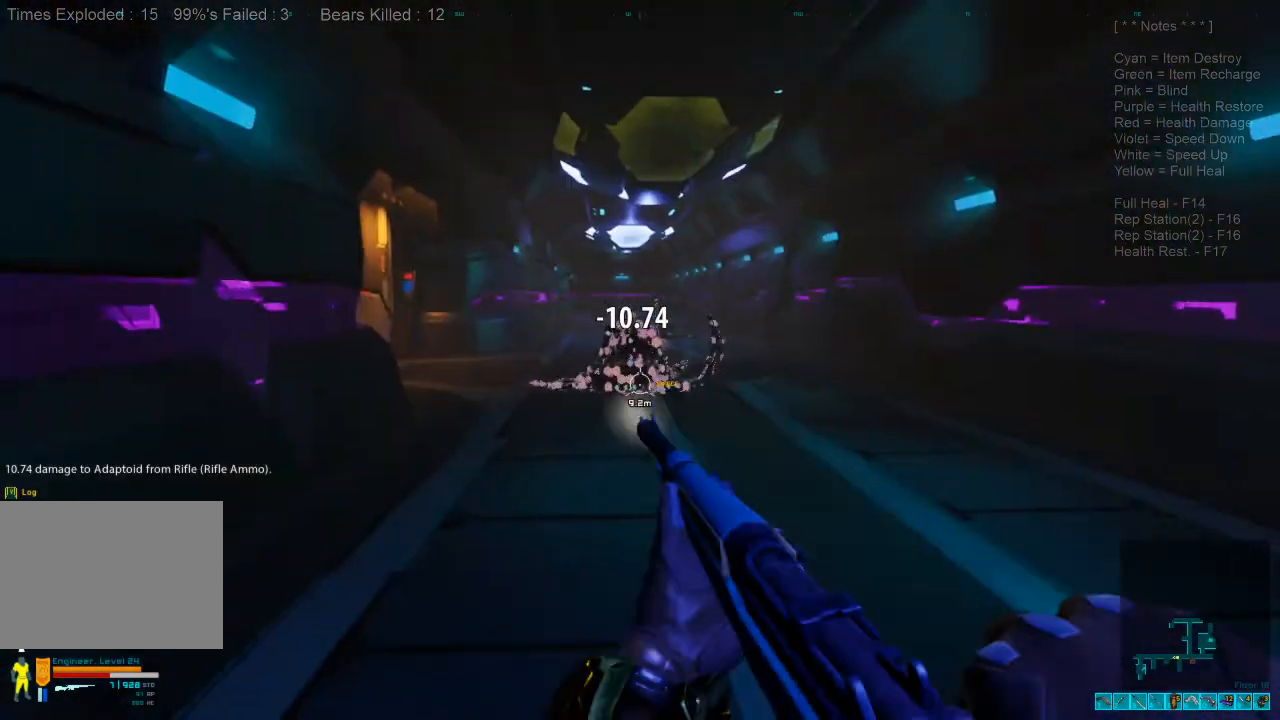
{"keys": ["ctrl", "s"], "mouse": ["right"], "events": [[33, "ctrl", "up"], [433, "mouse_right", "down"], [467, "ctrl", "down"]]}
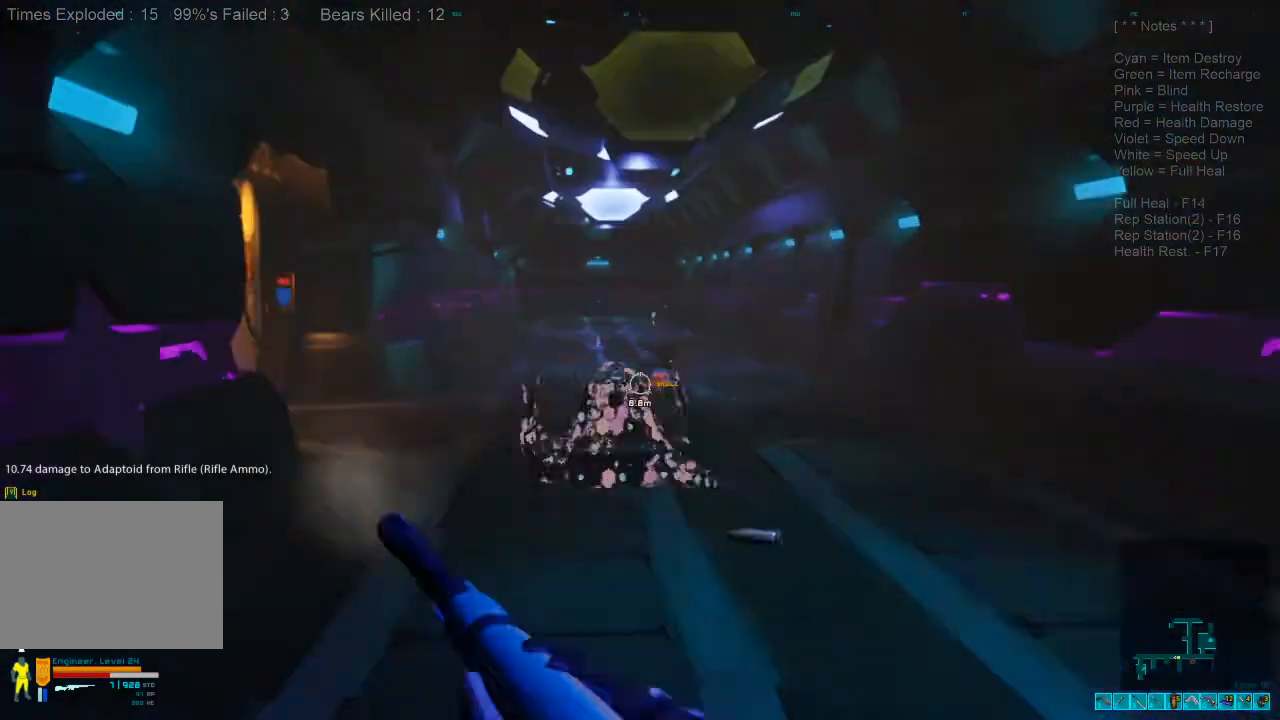
{"keys": ["s"], "mouse": [], "events": [[133, "ctrl", "up"], [133, "mouse_right", "up"]]}
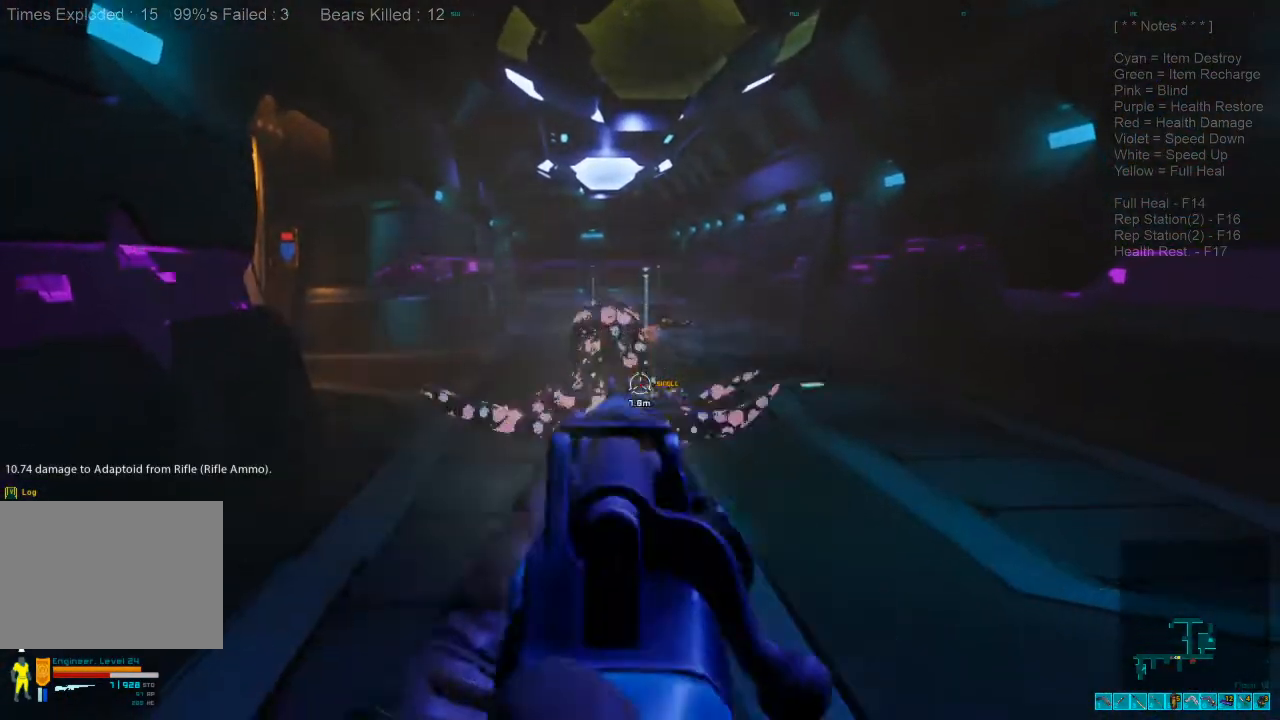
{"keys": ["ctrl", "s"], "mouse": ["right"], "events": [[67, "mouse_left", "down"], [267, "mouse_left", "up"], [400, "ctrl", "down"], [400, "mouse_right", "down"]]}
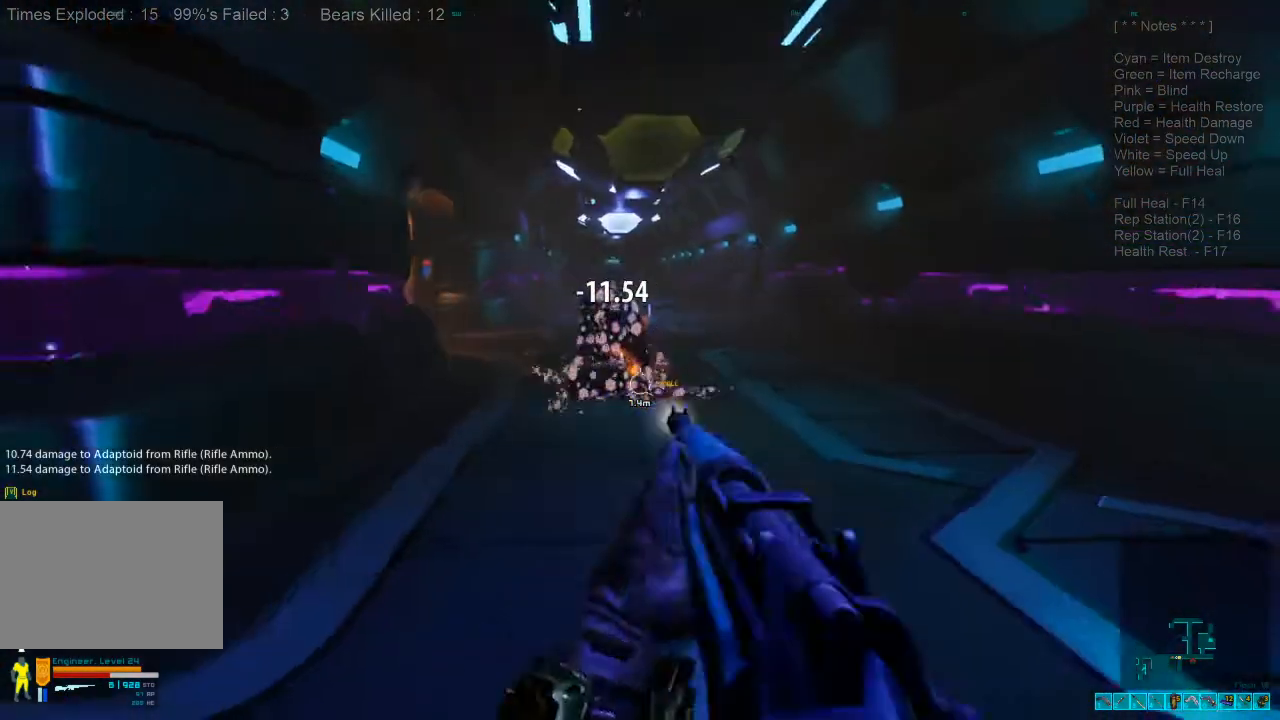
{"keys": ["ctrl", "s"], "mouse": ["right"], "events": [[33, "mouse_right", "up"], [67, "ctrl", "up"], [433, "mouse_right", "down"], [467, "ctrl", "down"]]}